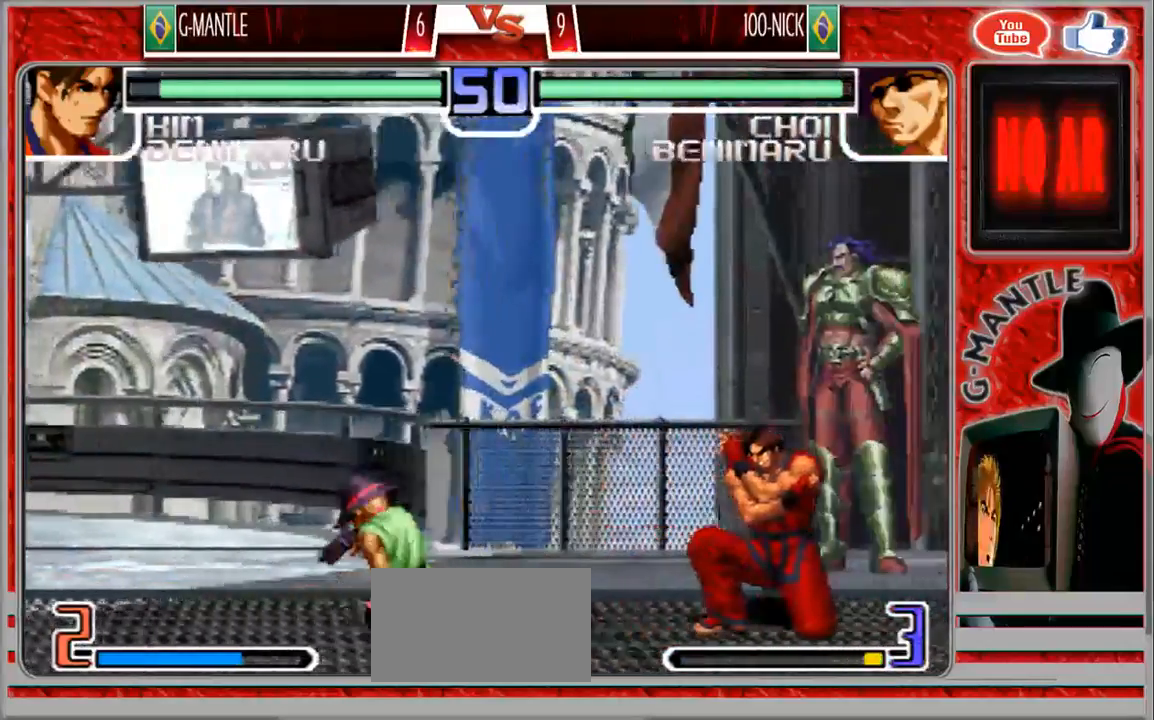
Gameplay with a controller (arcade stick); each line is a JSON object with the inputs held at the frame after it (dt_ms = milliseconds from this image to that frame). "events" lists button and stick changes between this image and that frame as [ms after this image, input, new state], when the widget could be followed in between. Not read: A L3 R3 other_buttons.
{"dt_ms": 500, "buttons": [], "left_stick": "up", "events": []}
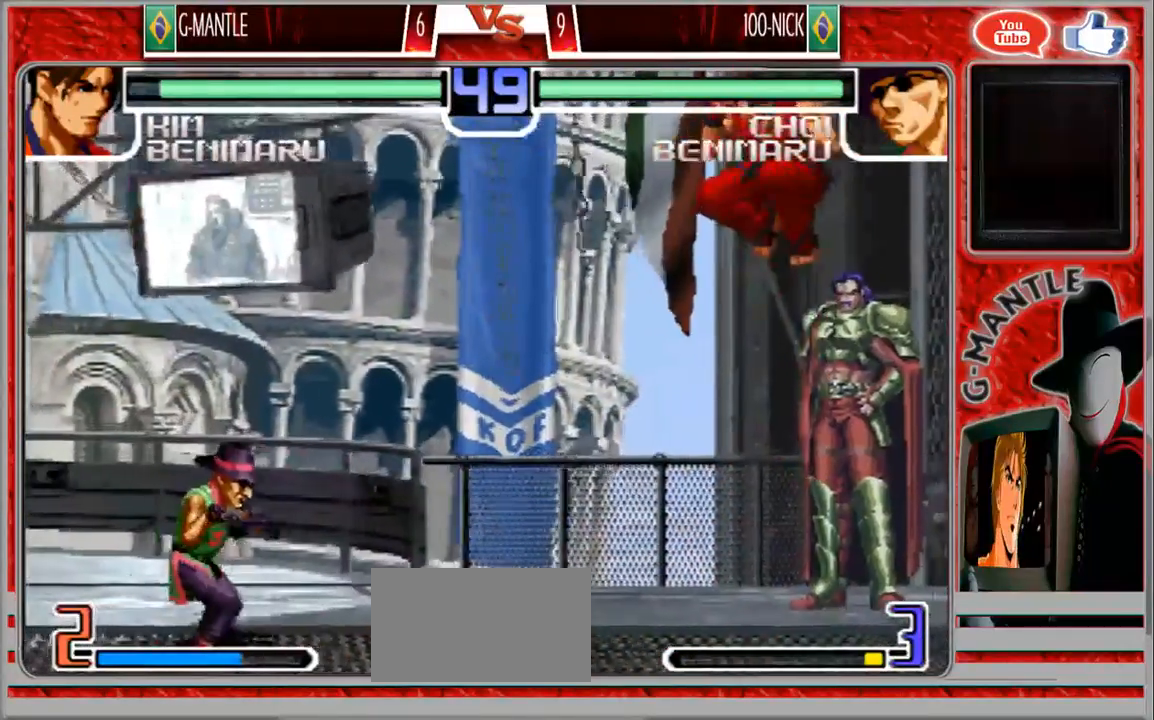
{"dt_ms": 500, "buttons": [], "left_stick": "right", "events": [[17, "left_stick", "center"], [233, "left_stick", "right"], [350, "left_stick", "center"], [400, "left_stick", "right"]]}
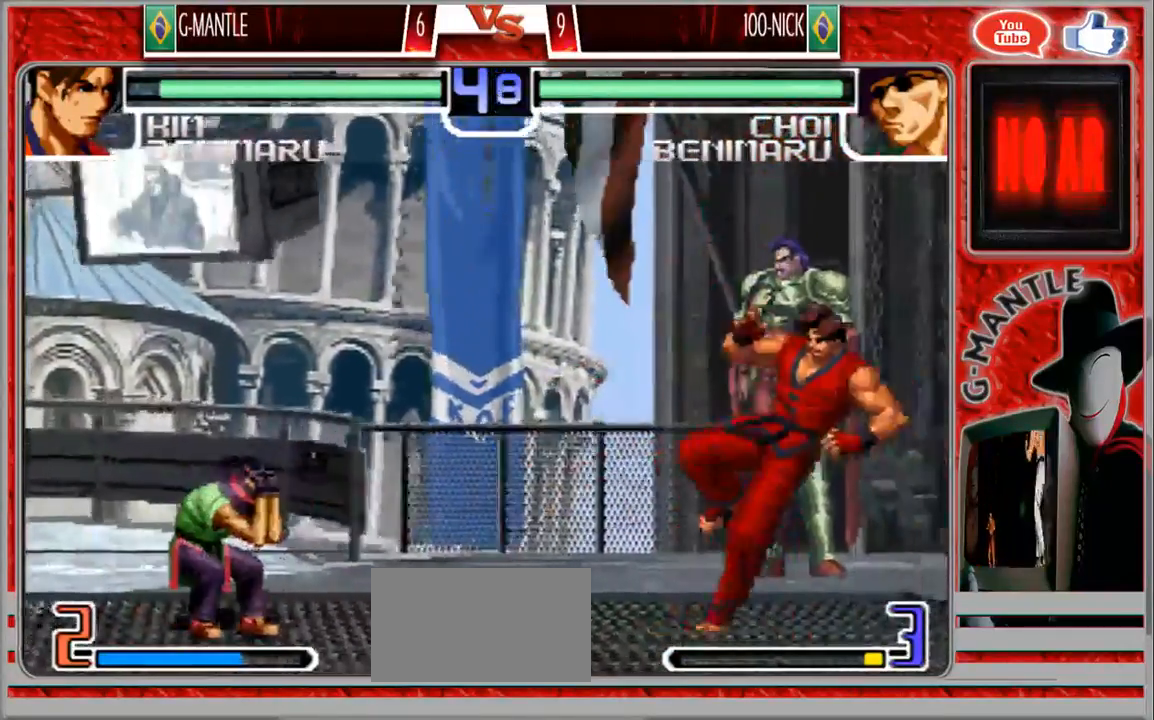
{"dt_ms": 500, "buttons": [], "left_stick": "left", "events": [[83, "left_stick", "down"], [233, "left_stick", "center"], [317, "left_stick", "left"]]}
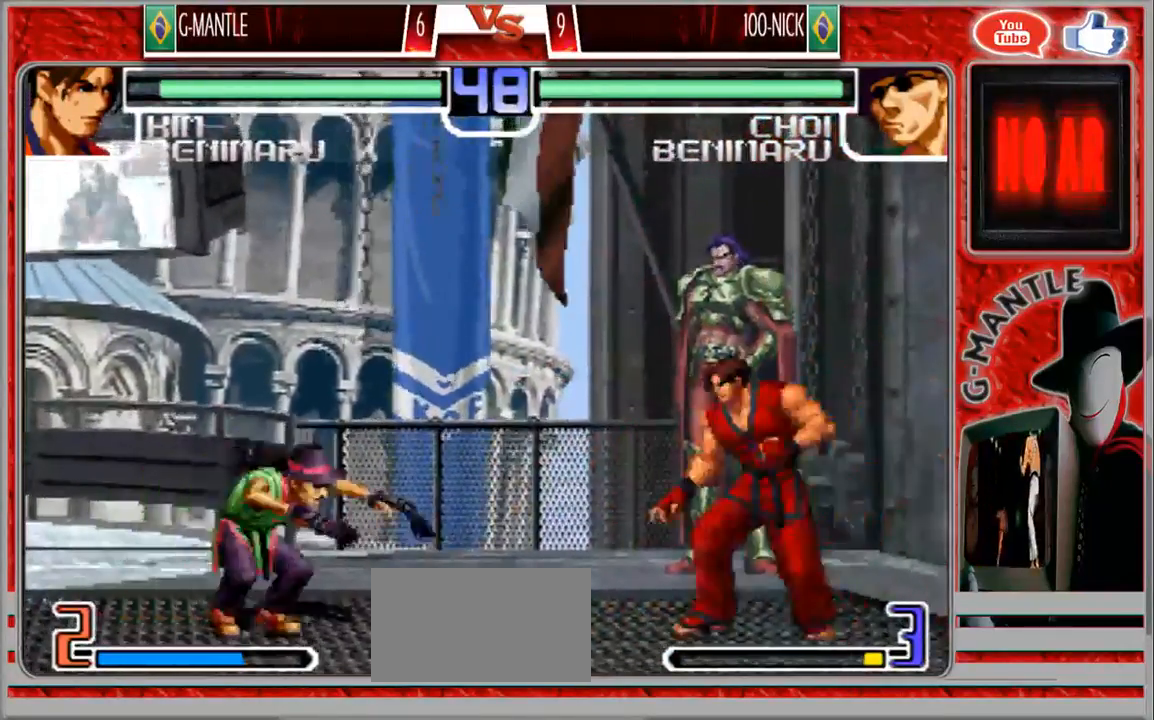
{"dt_ms": 500, "buttons": [], "left_stick": "down-right", "events": [[33, "left_stick", "center"], [433, "left_stick", "down-right"]]}
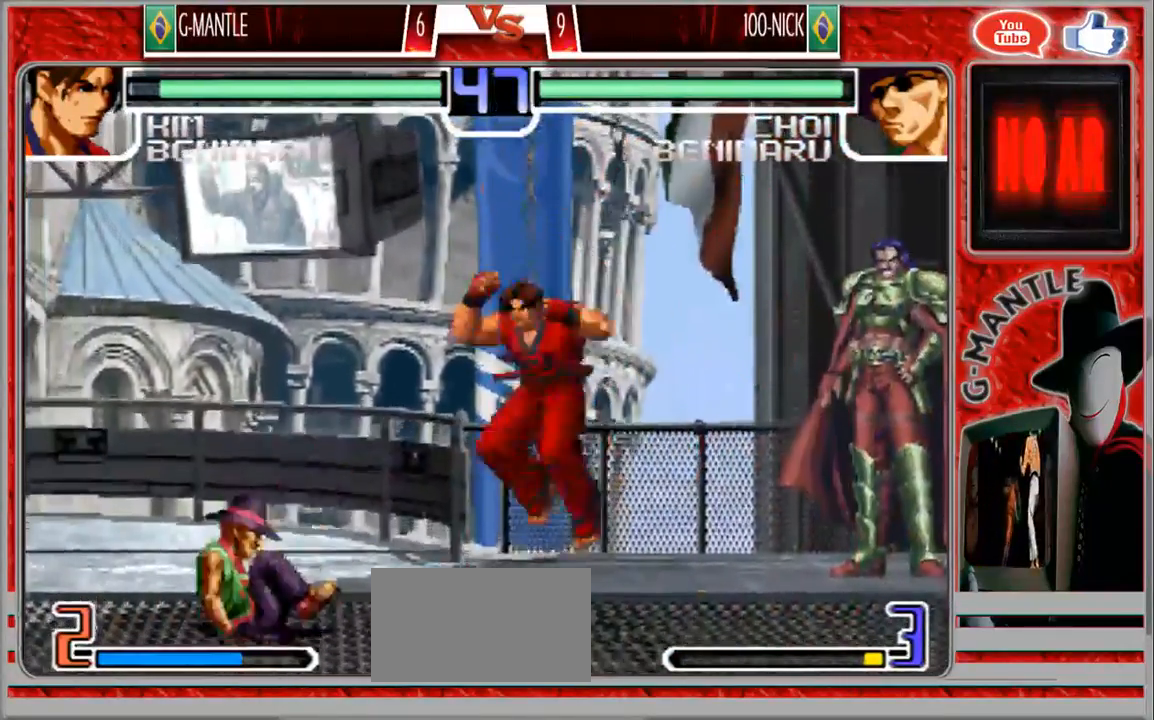
{"dt_ms": 500, "buttons": [], "left_stick": "down-right", "events": []}
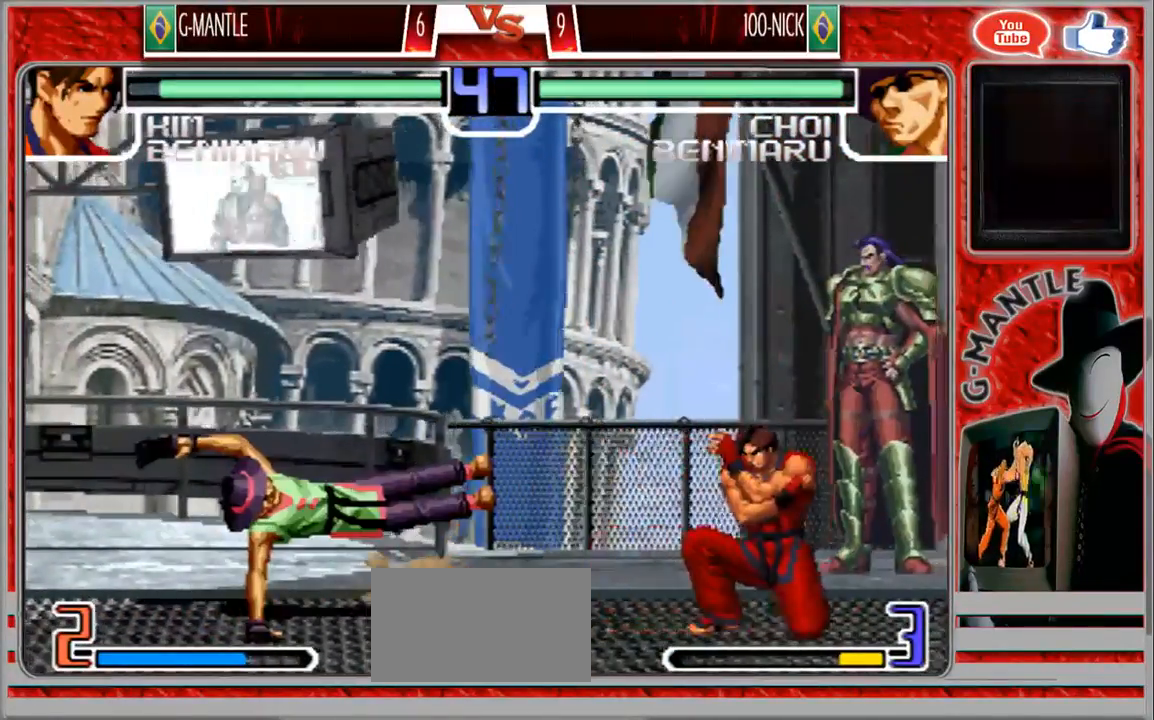
{"dt_ms": 500, "buttons": [], "left_stick": "right"}
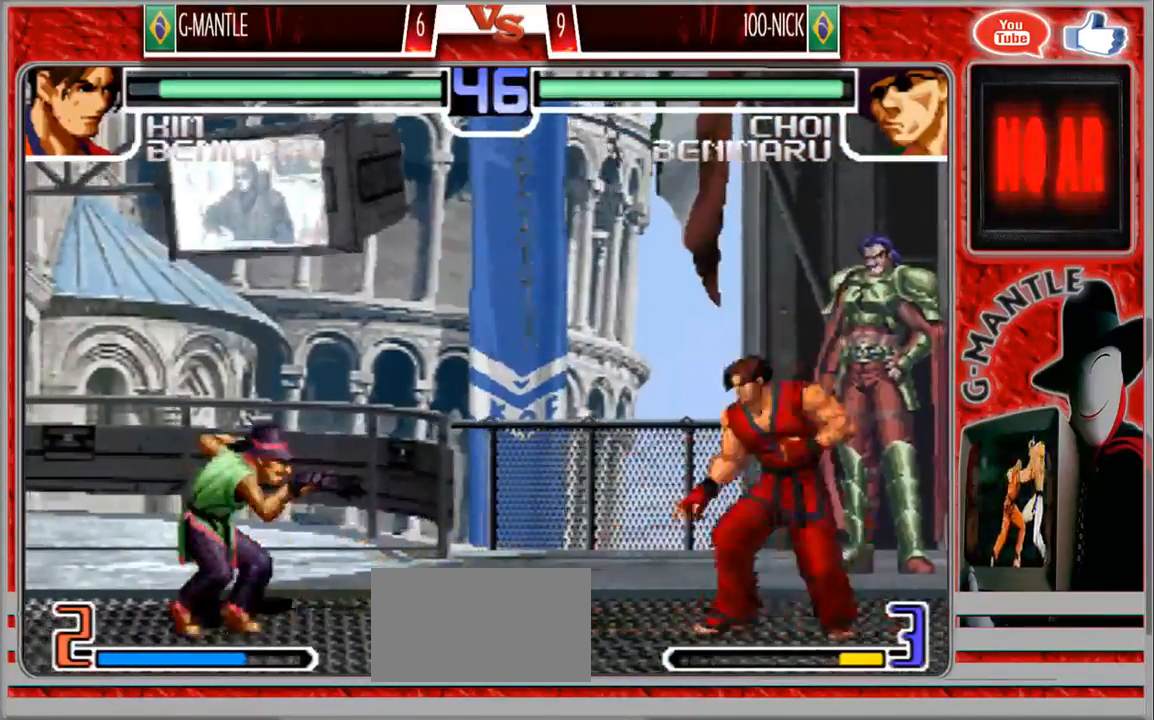
{"dt_ms": 500, "buttons": [], "left_stick": "left", "events": [[350, "left_stick", "down"], [433, "left_stick", "left"]]}
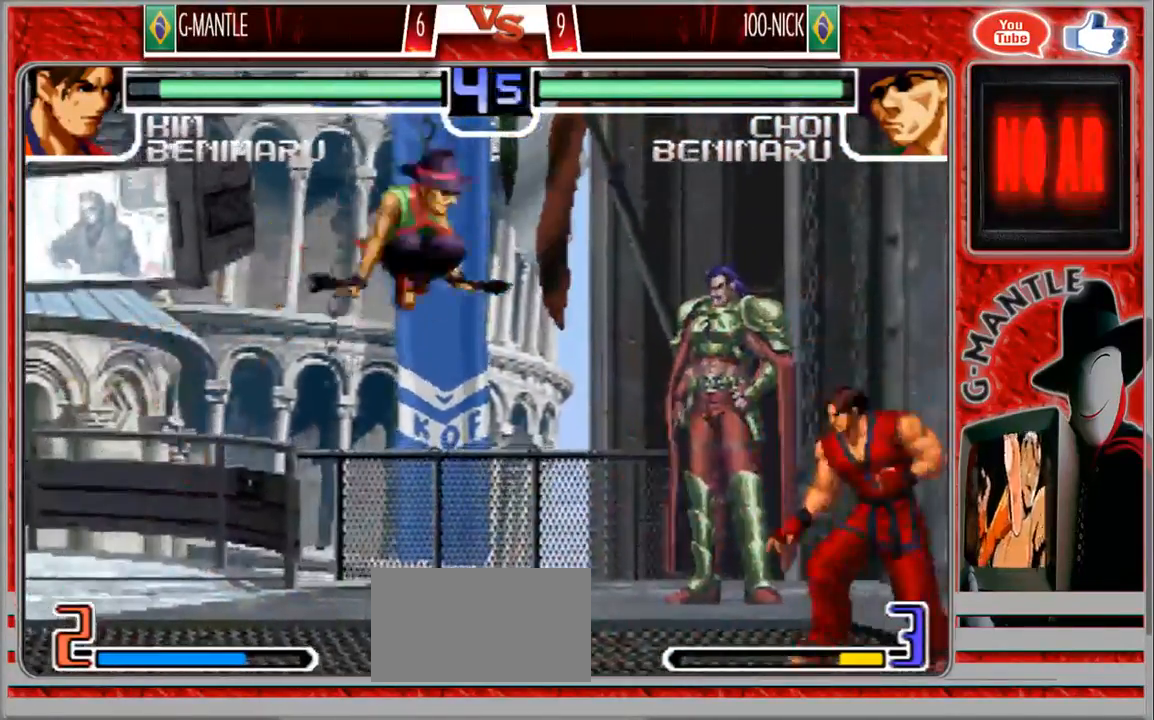
{"dt_ms": 500, "buttons": [], "left_stick": "center", "events": [[33, "left_stick", "center"]]}
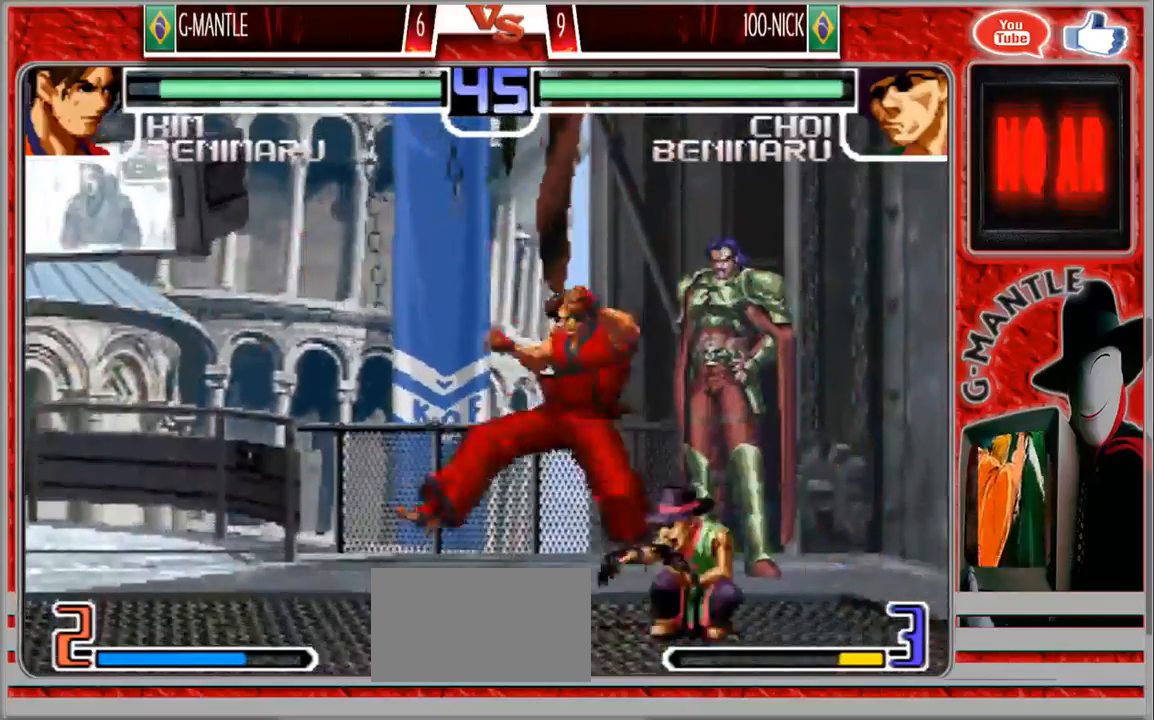
{"dt_ms": 500, "buttons": [], "left_stick": "down-left", "events": [[100, "left_stick", "left"], [333, "left_stick", "down-right"], [417, "left_stick", "down-left"]]}
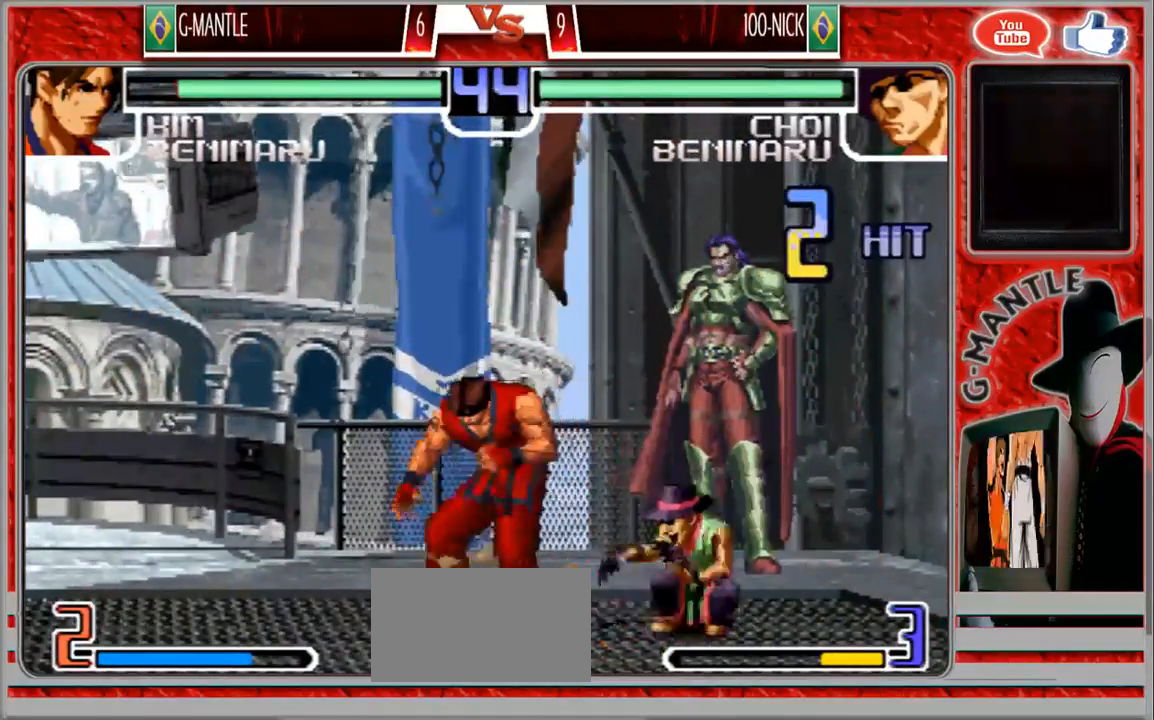
{"dt_ms": 500, "buttons": [], "left_stick": "down-left", "events": []}
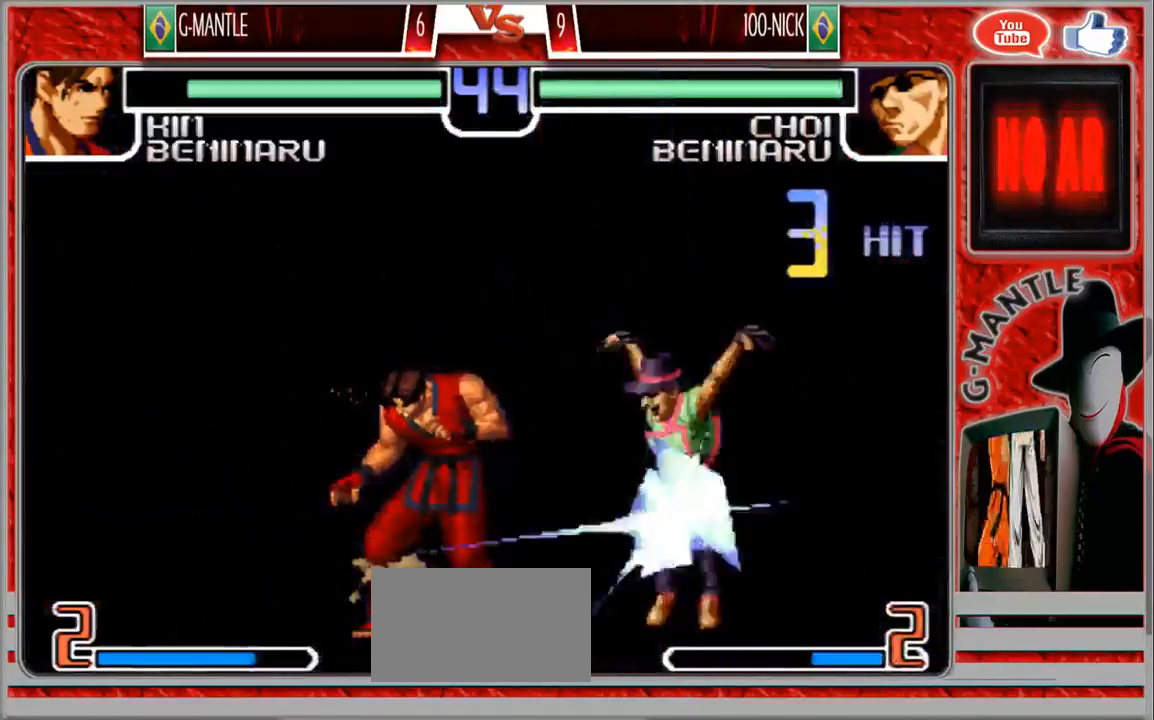
{"dt_ms": 500, "buttons": [], "left_stick": "center"}
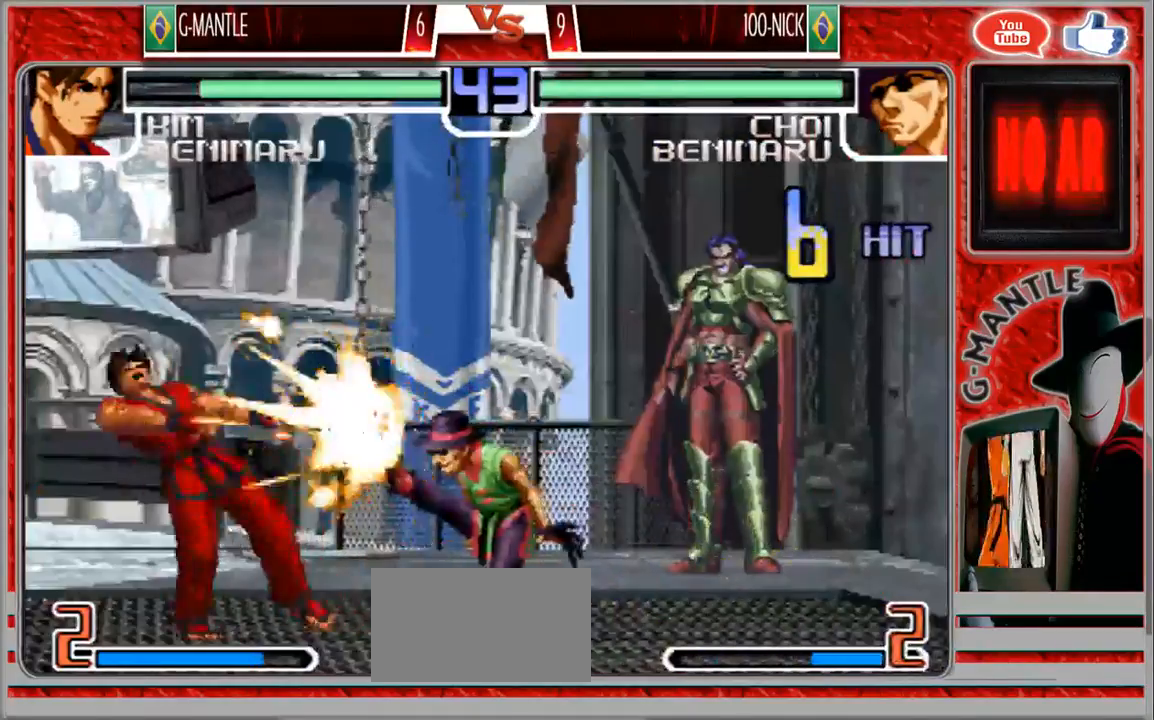
{"dt_ms": 500, "buttons": [], "left_stick": "center", "events": []}
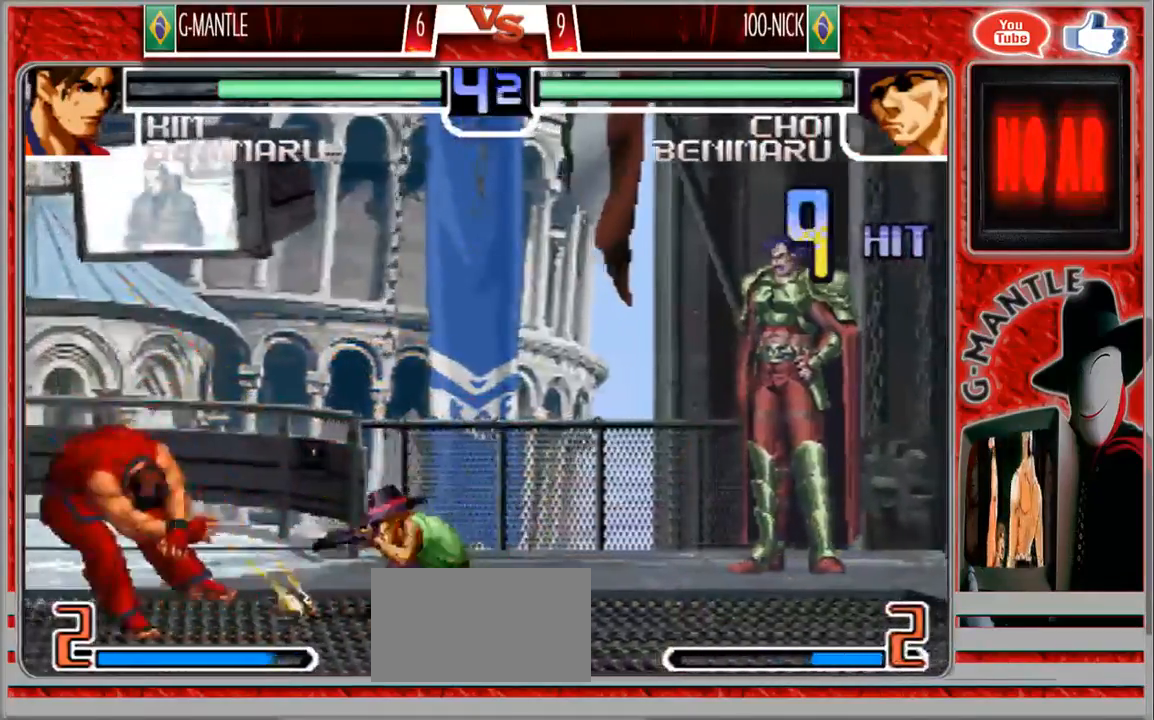
{"dt_ms": 500, "buttons": [], "left_stick": "center", "events": []}
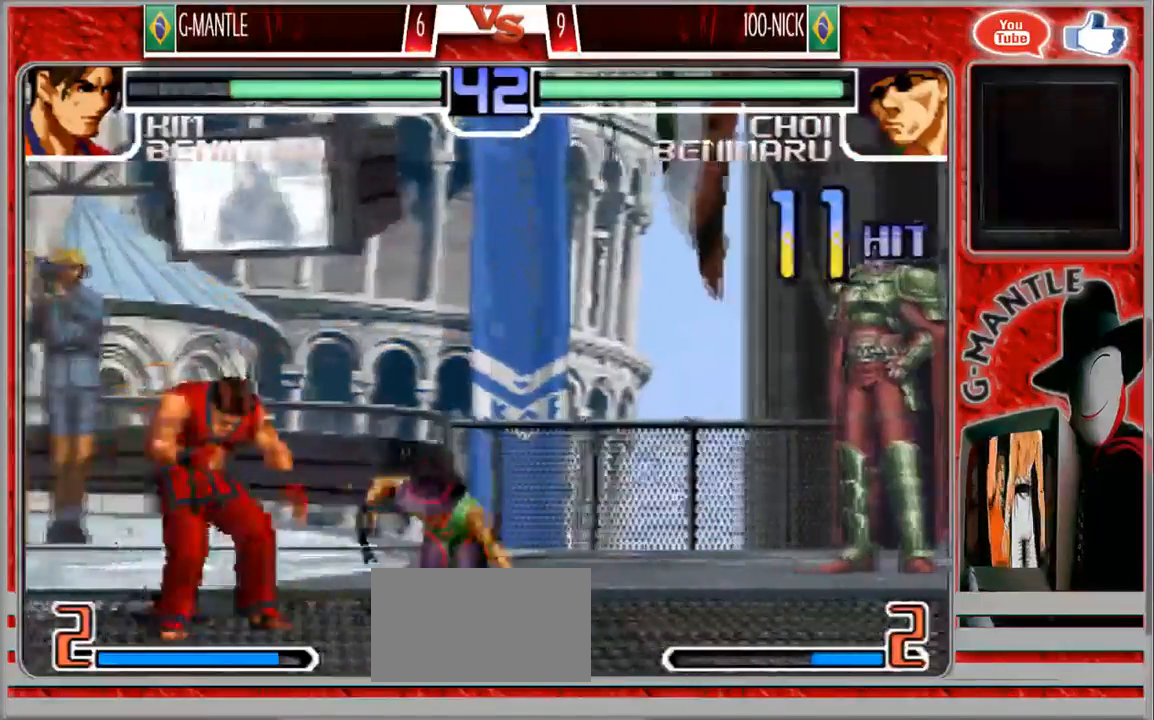
{"dt_ms": 500, "buttons": [], "left_stick": "center", "events": []}
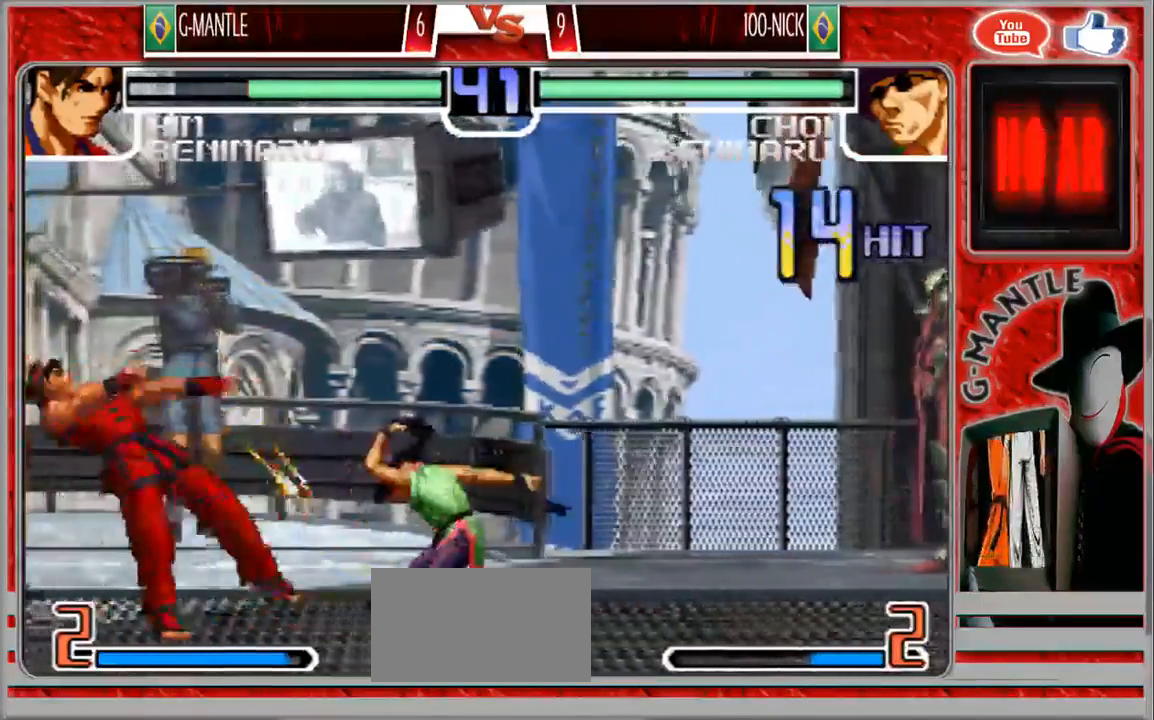
{"dt_ms": 500, "buttons": [], "left_stick": "center", "events": []}
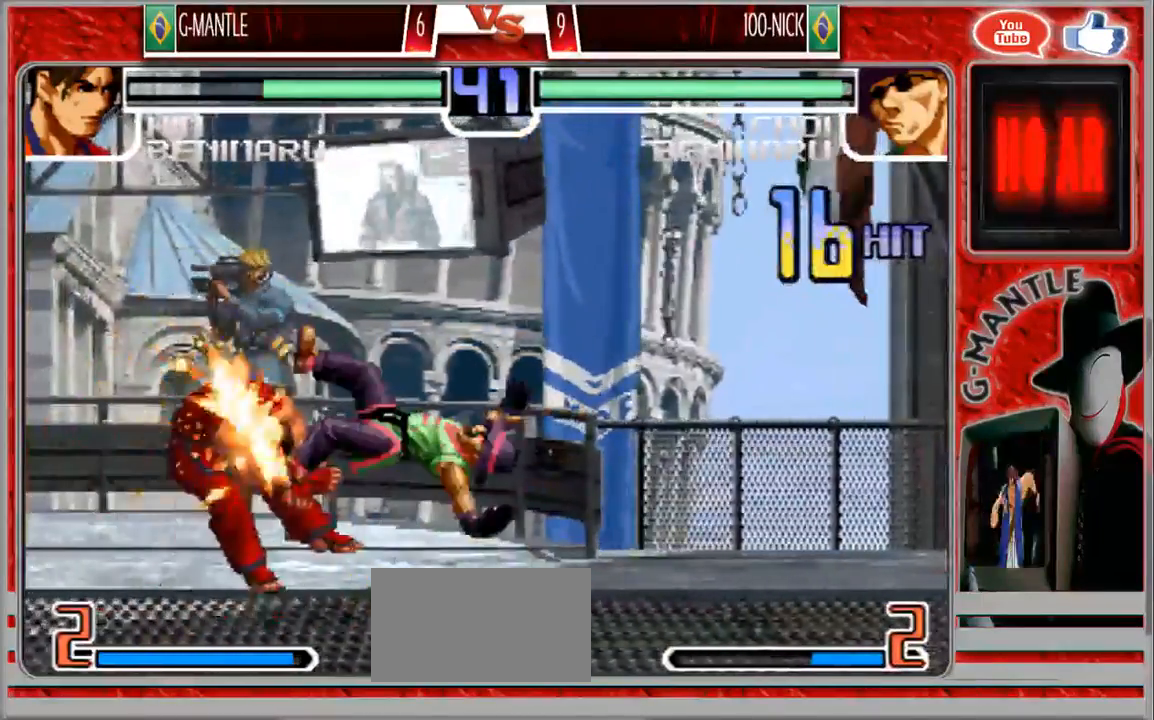
{"dt_ms": 500, "buttons": [], "left_stick": "center", "events": []}
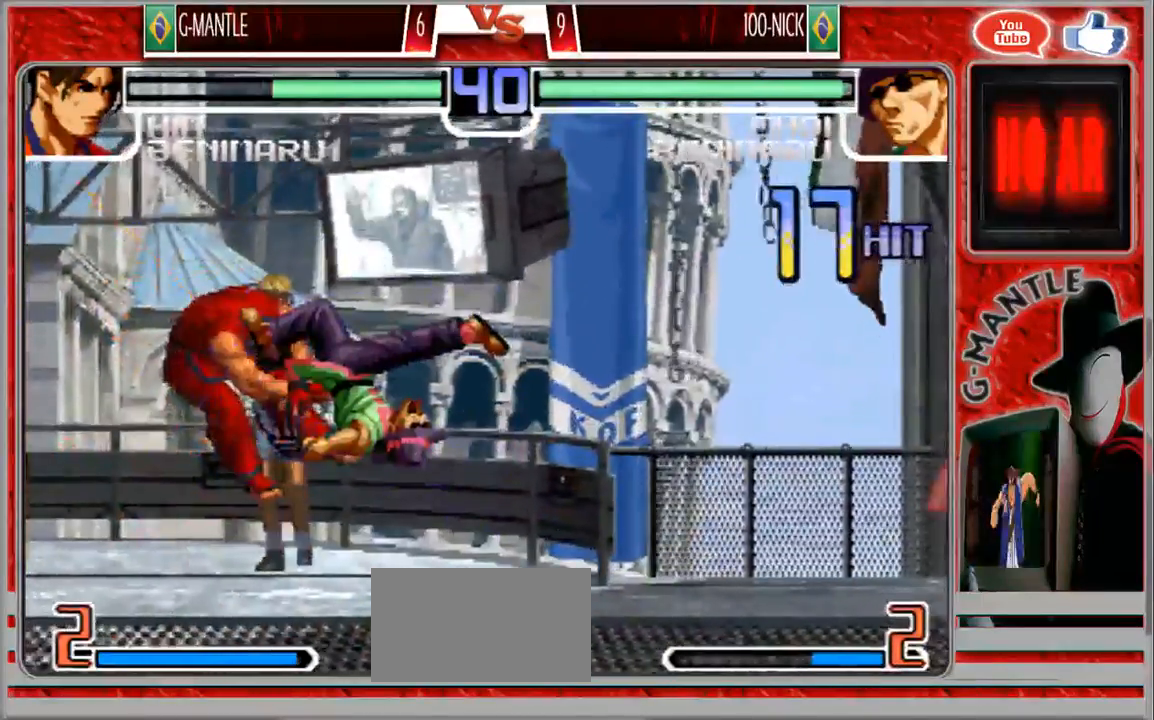
{"dt_ms": 500, "buttons": [], "left_stick": "left"}
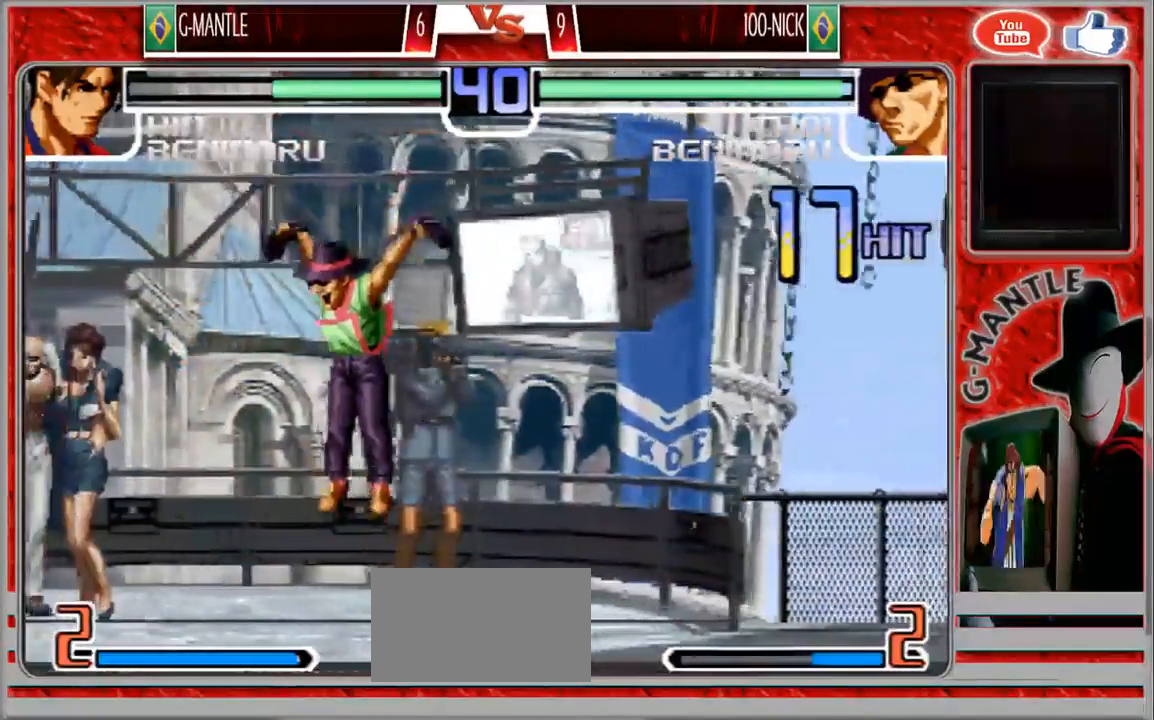
{"dt_ms": 500, "buttons": [], "left_stick": "center"}
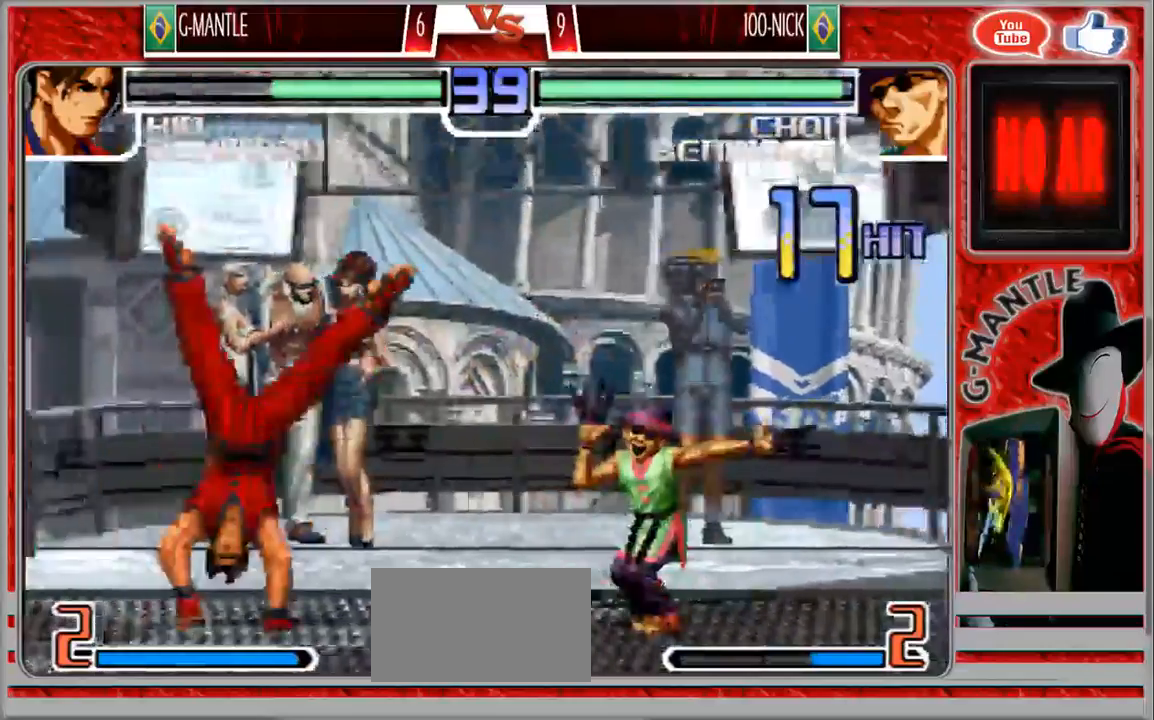
{"dt_ms": 500, "buttons": [], "left_stick": "down-right", "events": [[200, "left_stick", "right"], [300, "left_stick", "center"], [350, "left_stick", "right"], [433, "left_stick", "down-right"]]}
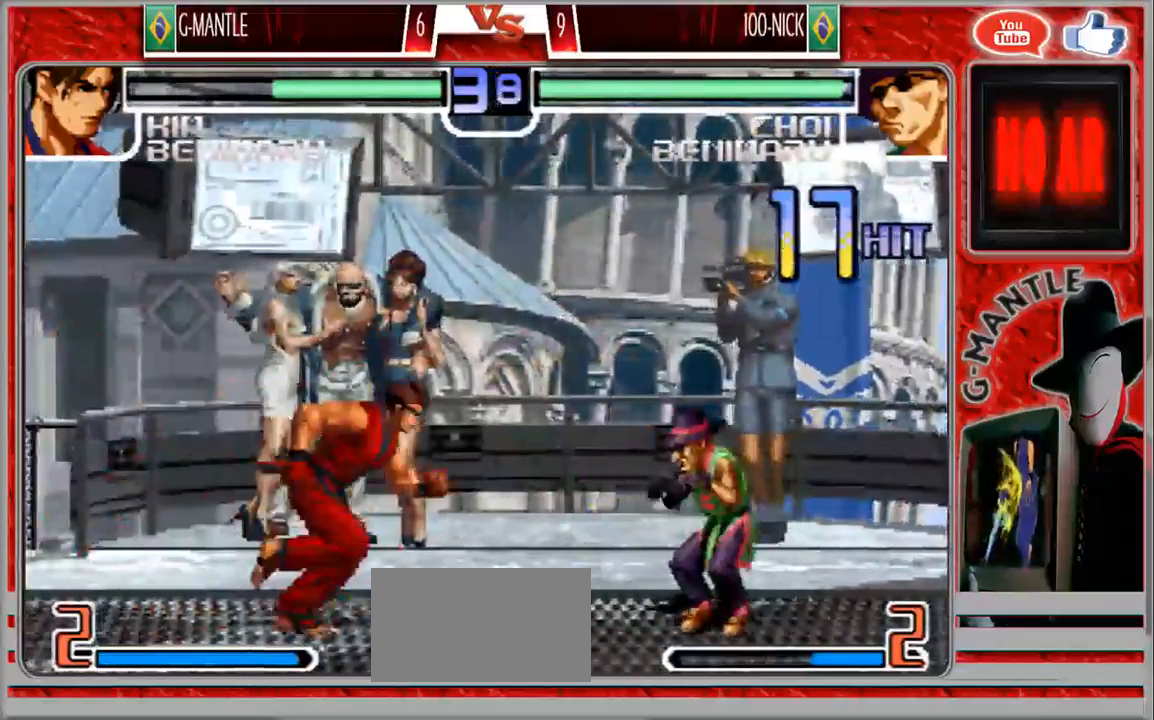
{"dt_ms": 500, "buttons": [], "left_stick": "left"}
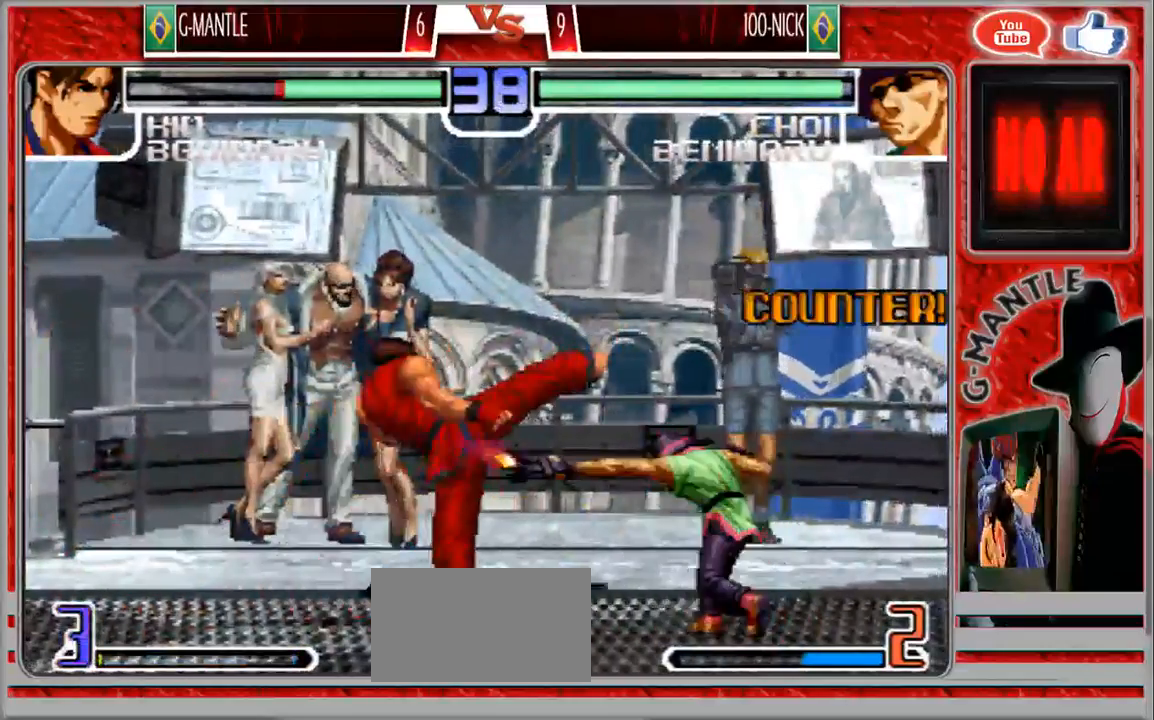
{"dt_ms": 500, "buttons": [], "left_stick": "up-left", "events": [[133, "left_stick", "center"], [250, "left_stick", "down-left"], [400, "left_stick", "up-left"]]}
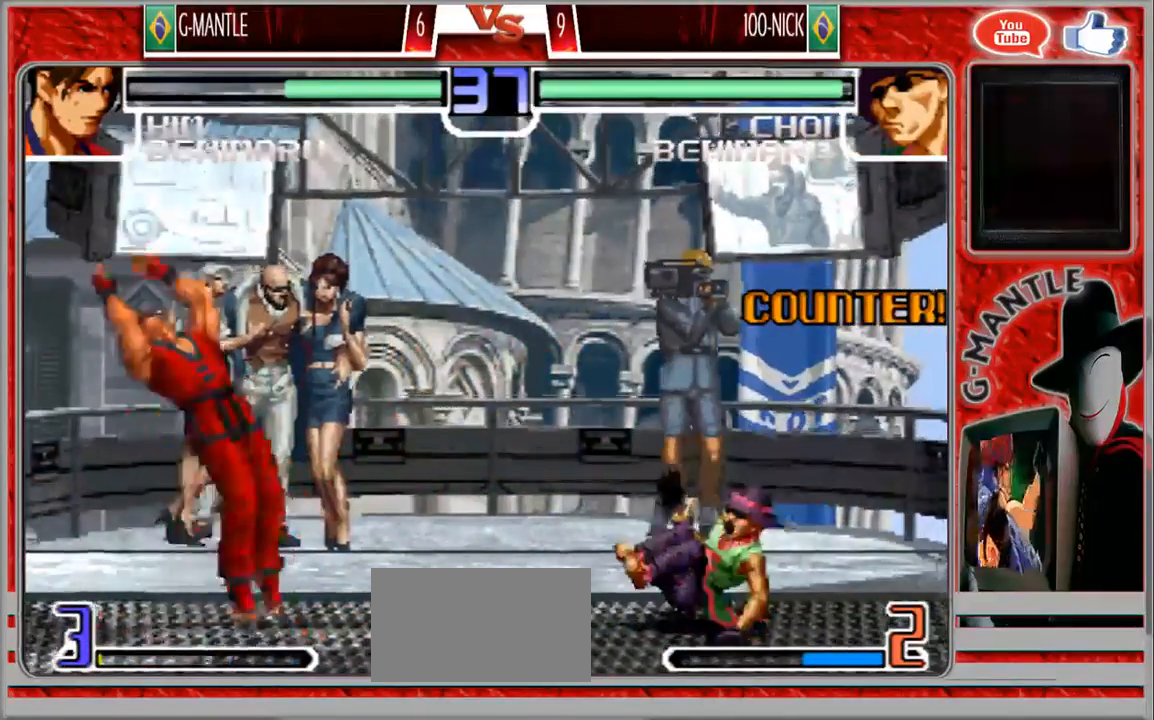
{"dt_ms": 500, "buttons": [], "left_stick": "left"}
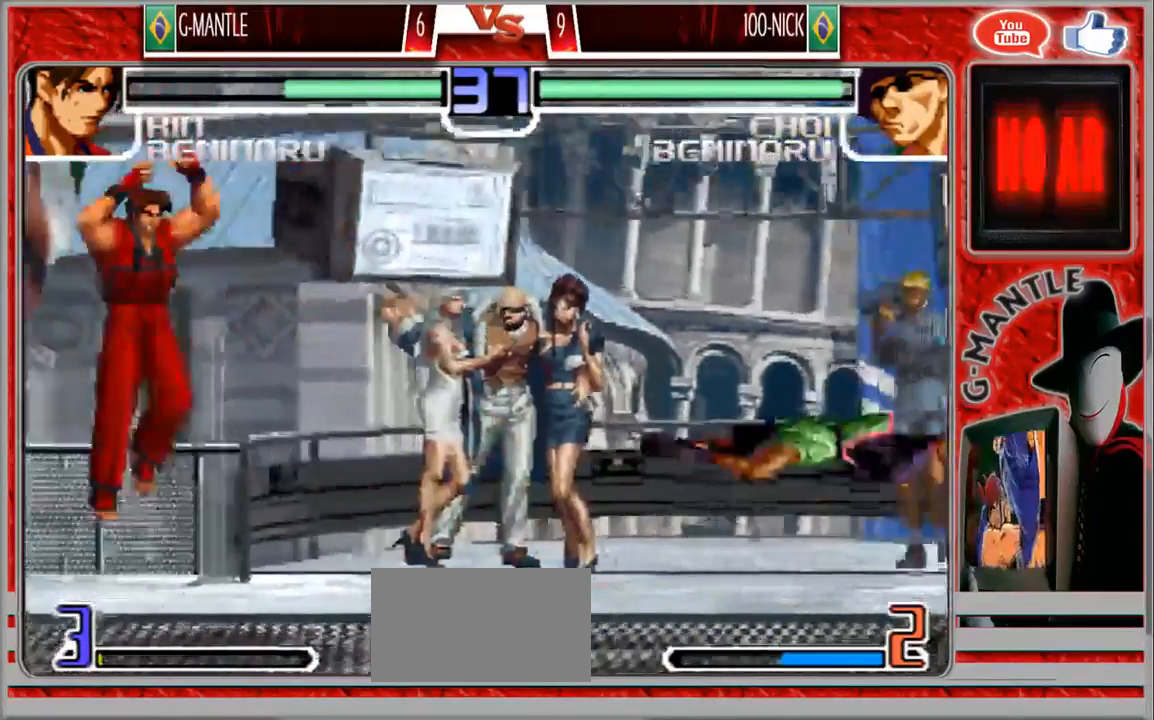
{"dt_ms": 1000, "buttons": [], "left_stick": "right"}
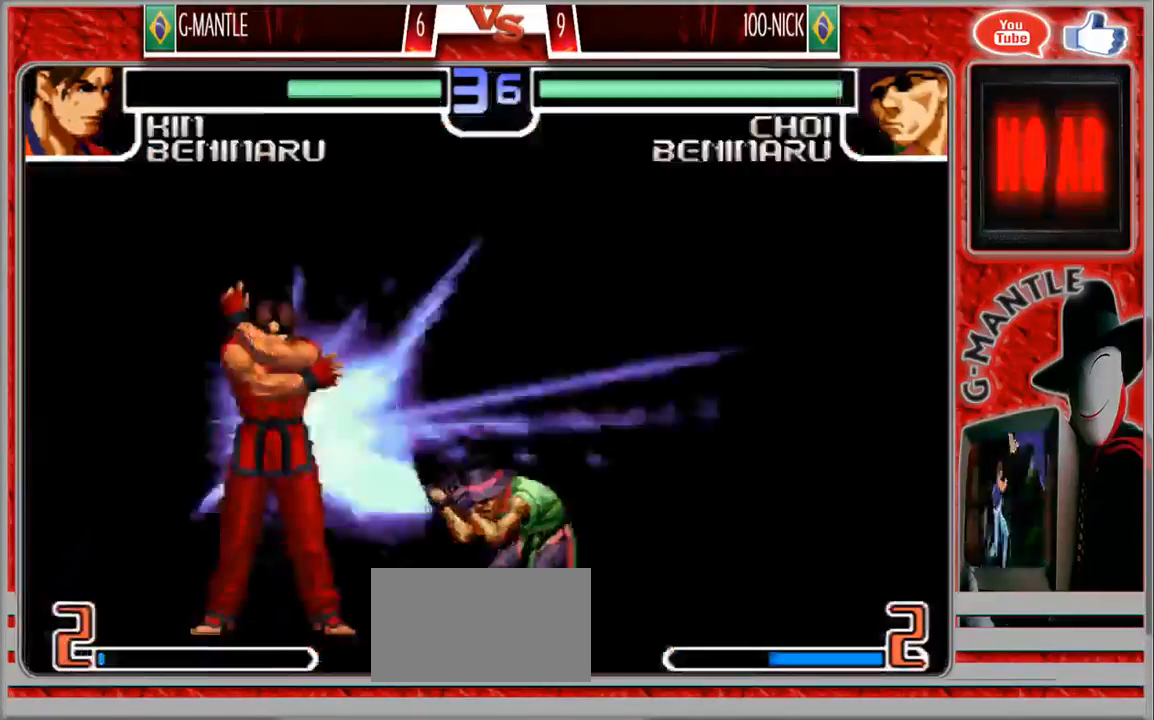
{"dt_ms": 500, "buttons": [], "left_stick": "center", "events": [[133, "left_stick", "center"]]}
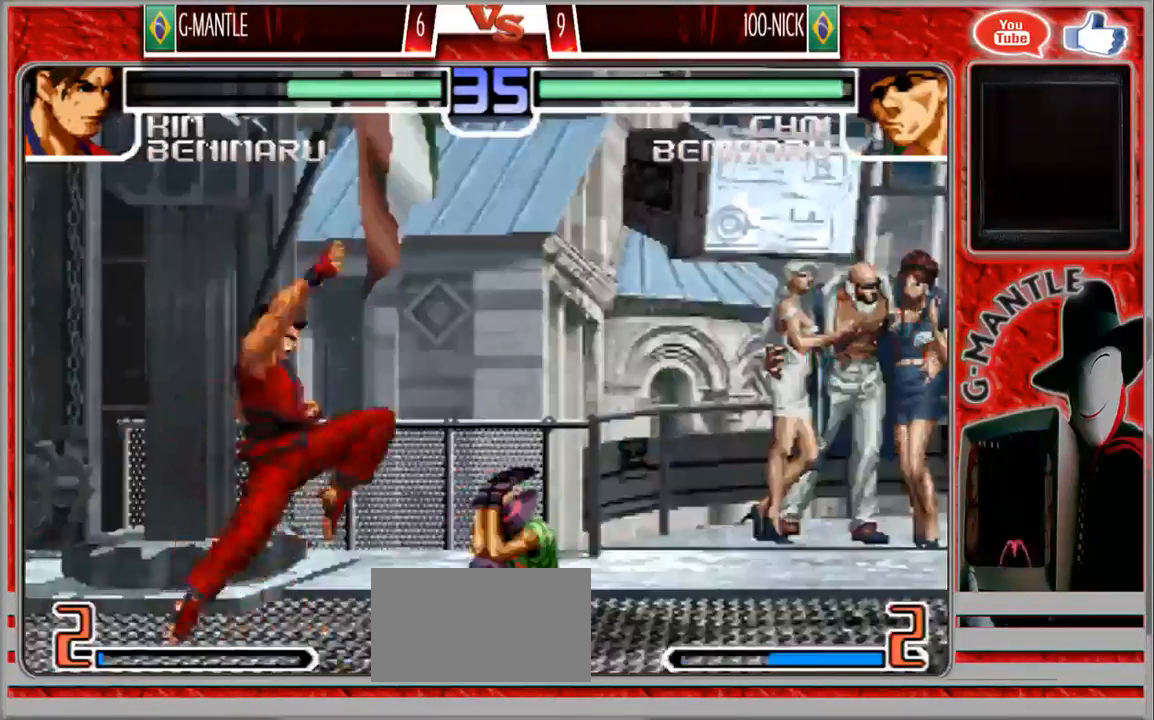
{"dt_ms": 500, "buttons": [], "left_stick": "down-left", "events": [[233, "left_stick", "left"], [317, "left_stick", "down-left"]]}
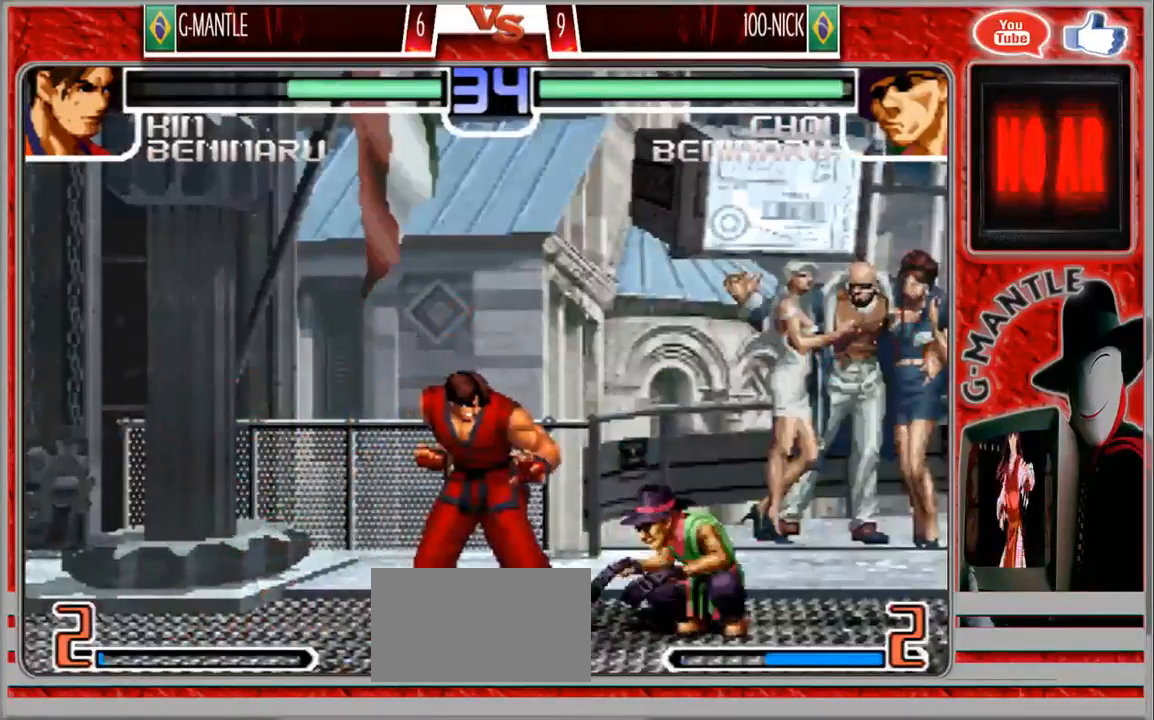
{"dt_ms": 500, "buttons": [], "left_stick": "down-left", "events": []}
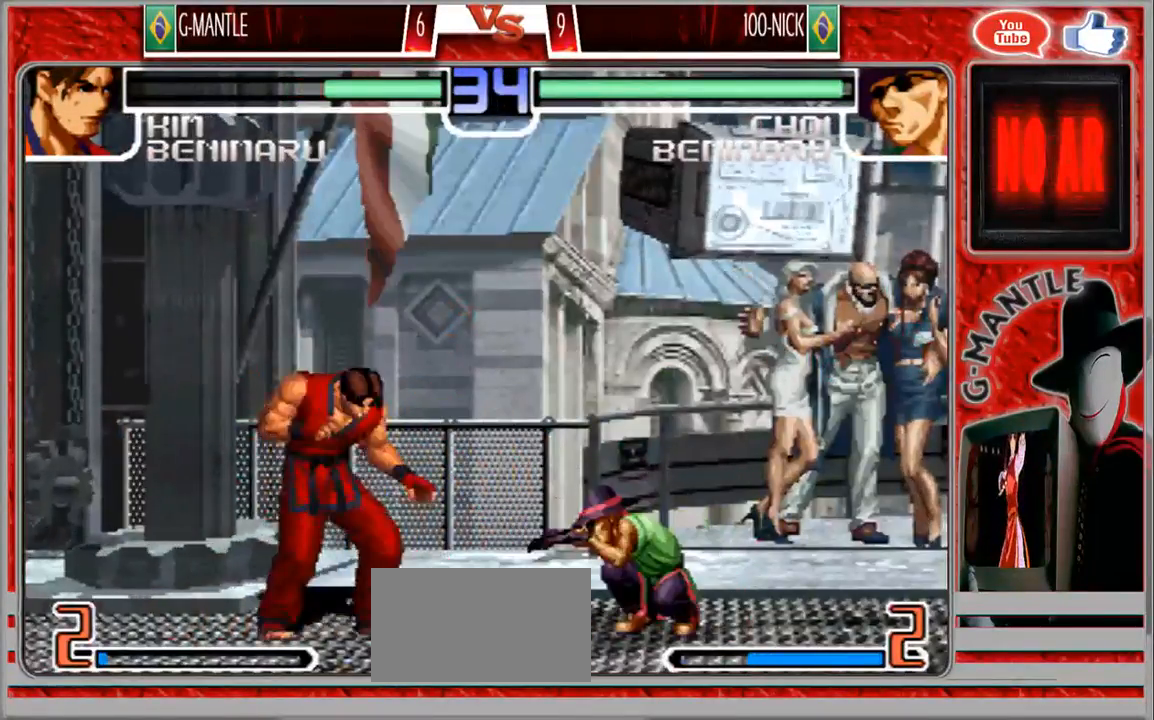
{"dt_ms": 500, "buttons": [], "left_stick": "right", "events": [[383, "left_stick", "center"], [483, "left_stick", "right"]]}
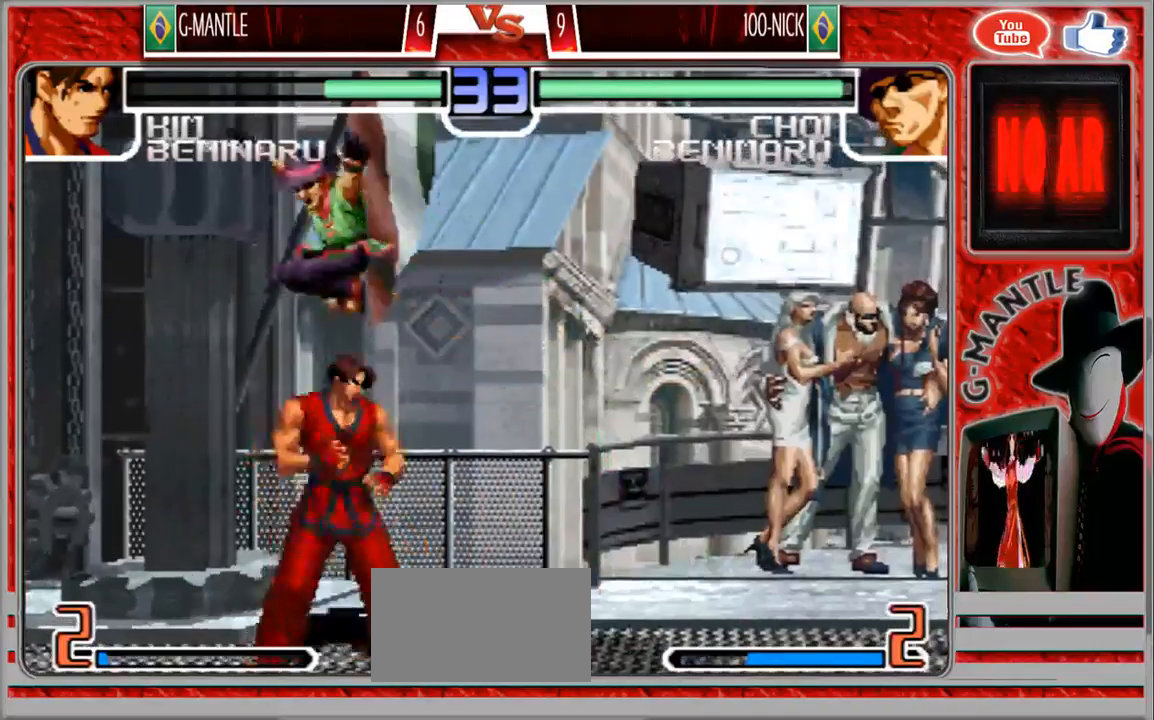
{"dt_ms": 500, "buttons": [], "left_stick": "down-right", "events": [[350, "left_stick", "down-right"]]}
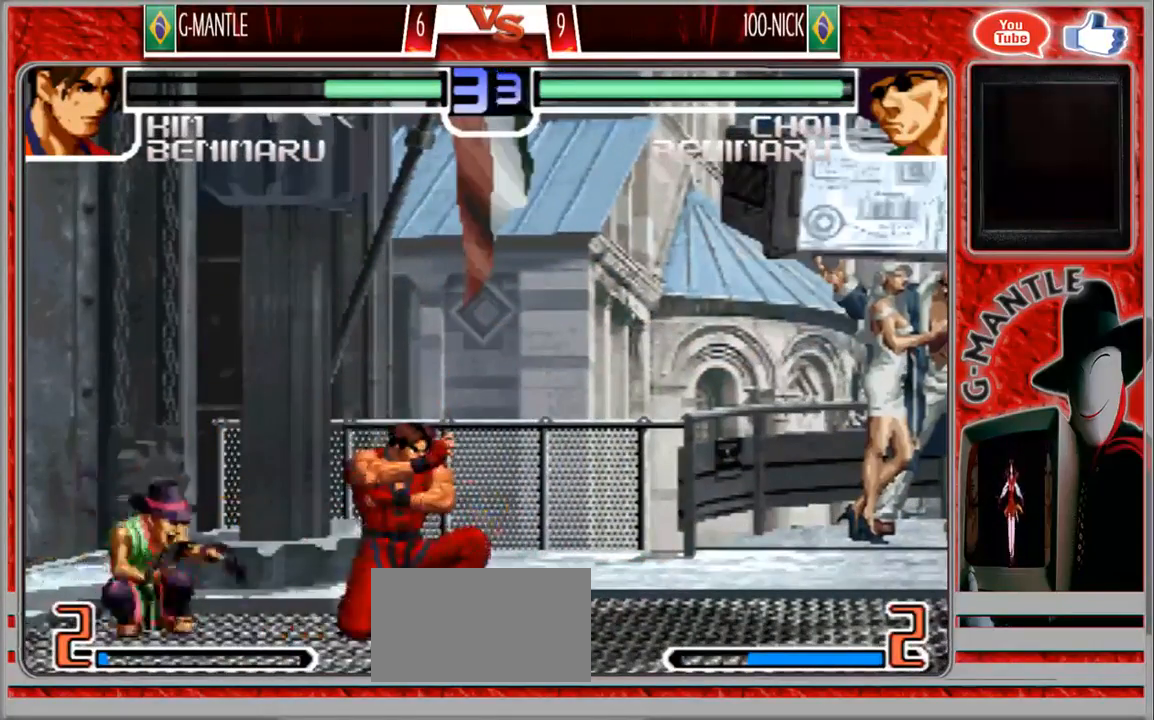
{"dt_ms": 500, "buttons": [], "left_stick": "center", "events": [[317, "left_stick", "up-left"], [383, "left_stick", "center"]]}
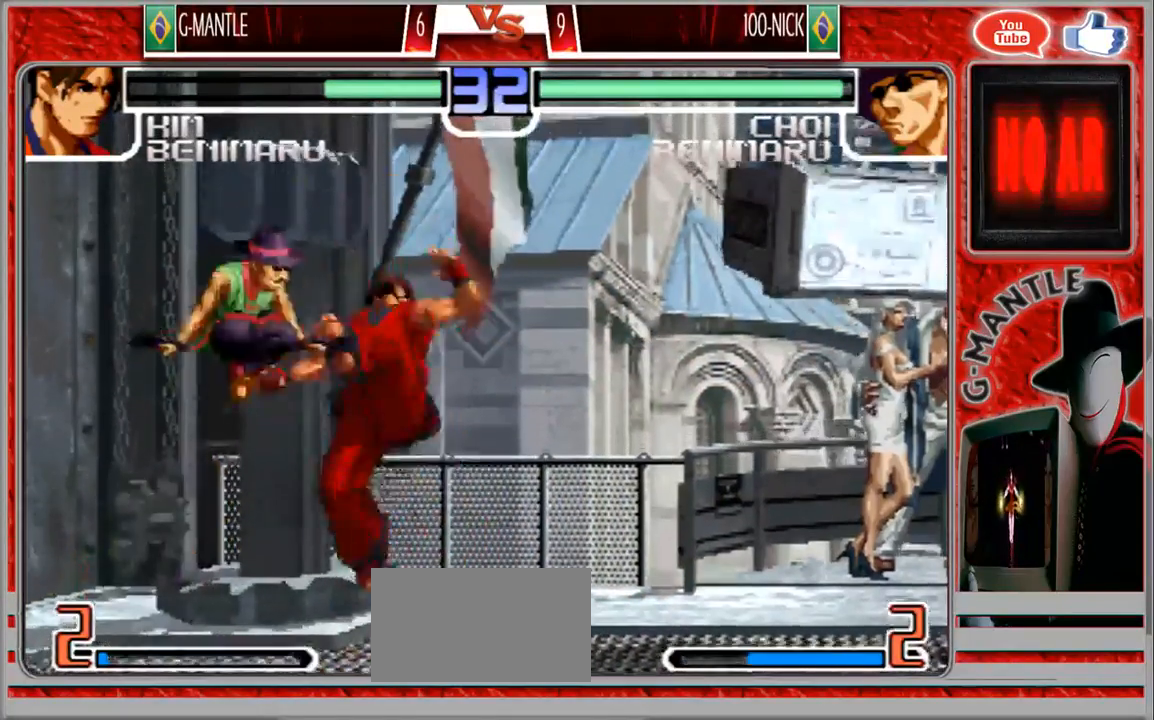
{"dt_ms": 500, "buttons": [], "left_stick": "down-right", "events": [[217, "left_stick", "down-right"]]}